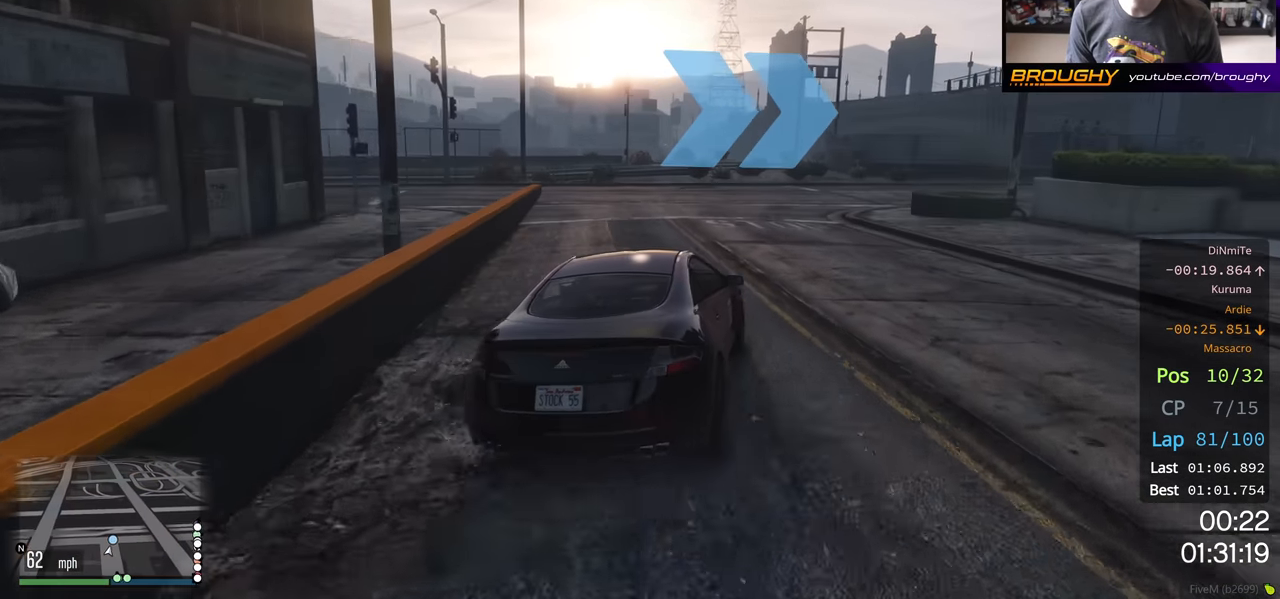
Gameplay with a controller (Xbox layout); each line is a JSON object with the inputs held at the frame after it. "events" lists button and stick changes between this image and that frame as [ms after this image, input, new state], when the widget could be followed in between.
{"buttons": ["R2"], "left_stick": "center", "right_stick": "center", "events": [[350, "R2", "down"], [383, "left_stick", "center"]]}
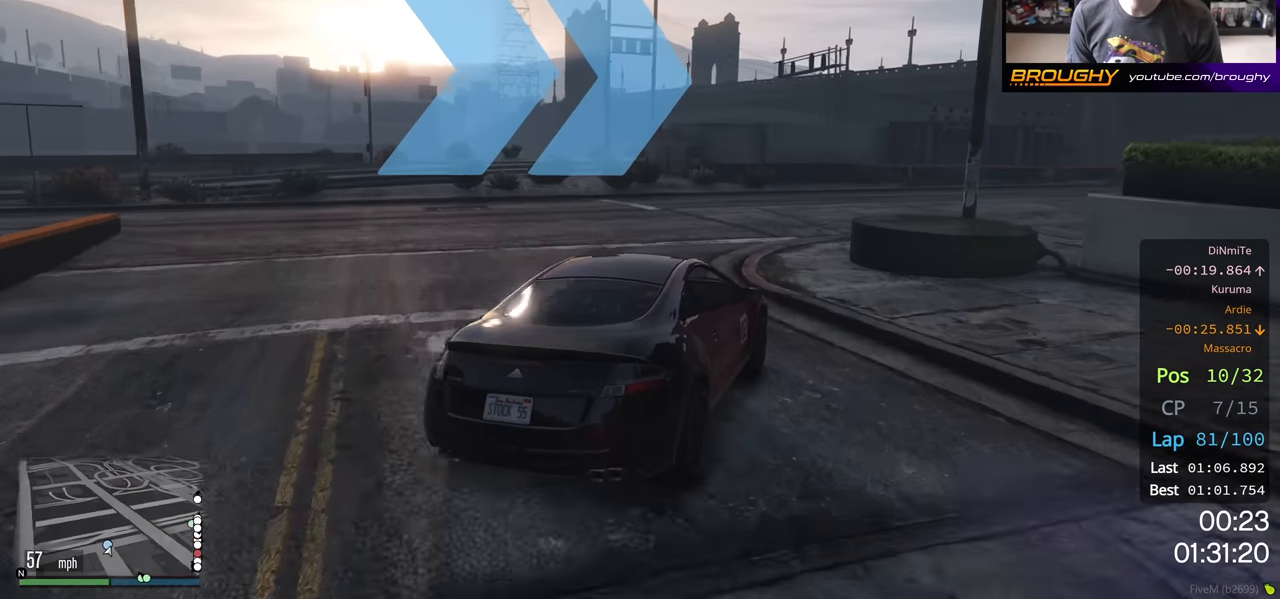
{"buttons": ["R2"], "left_stick": "right", "right_stick": "center", "events": [[100, "left_stick", "right"]]}
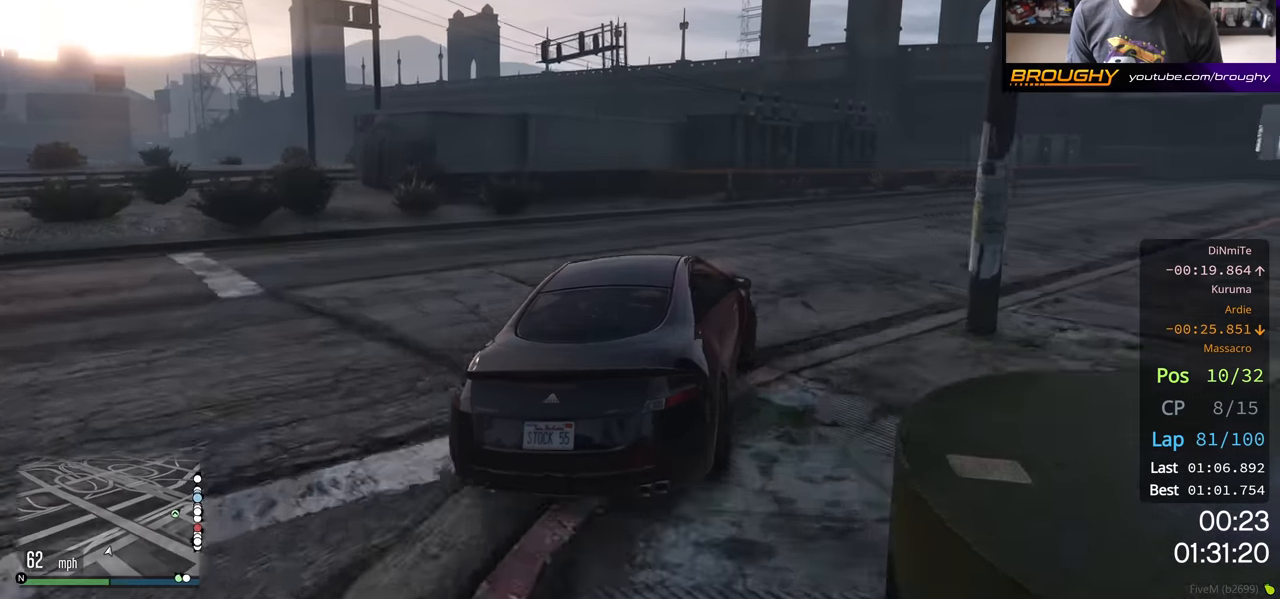
{"buttons": ["R2"], "left_stick": "right", "right_stick": "center", "events": []}
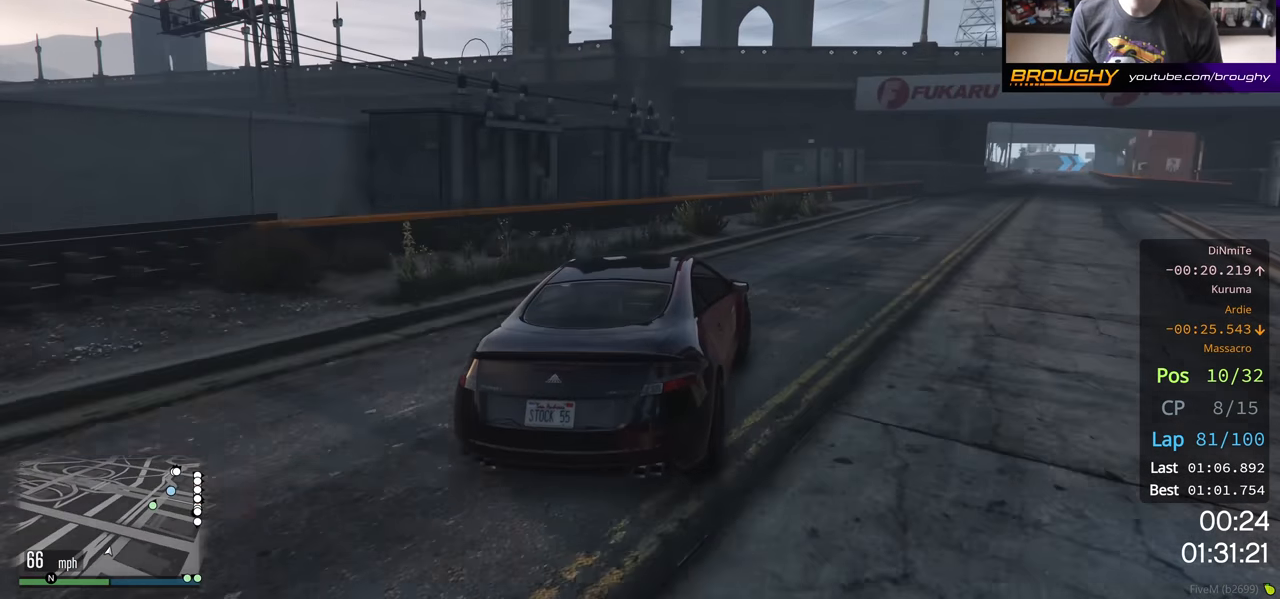
{"buttons": ["R2"], "left_stick": "right", "right_stick": "center", "events": []}
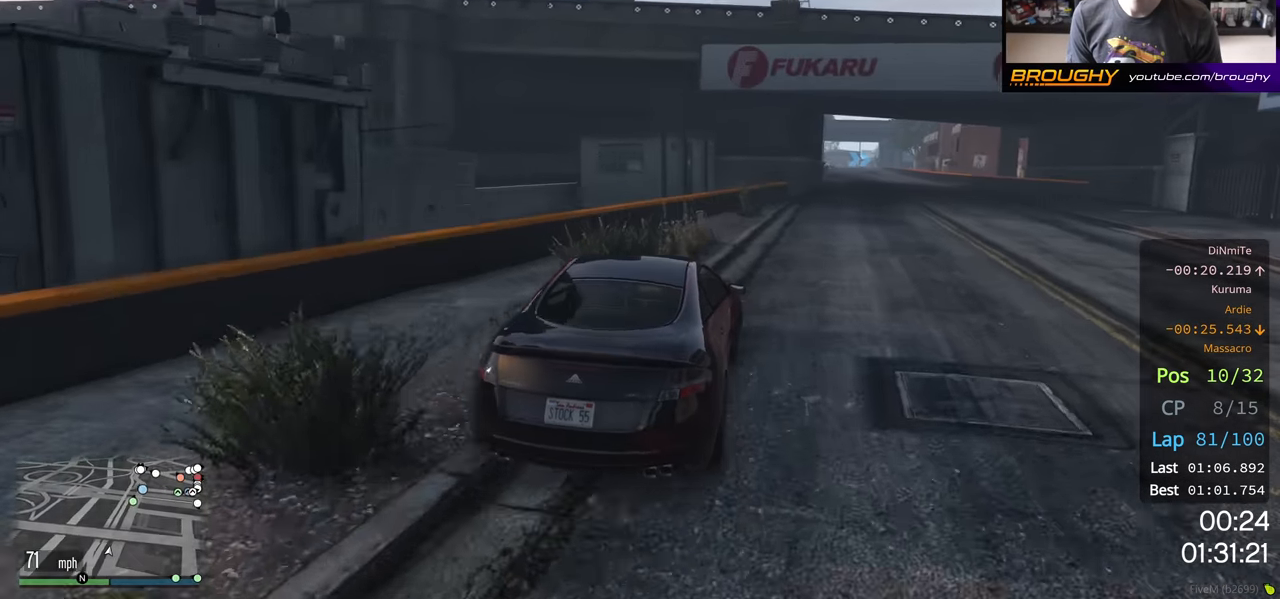
{"buttons": ["R2"], "left_stick": "right", "right_stick": "center", "events": [[317, "left_stick", "center"], [433, "left_stick", "right"]]}
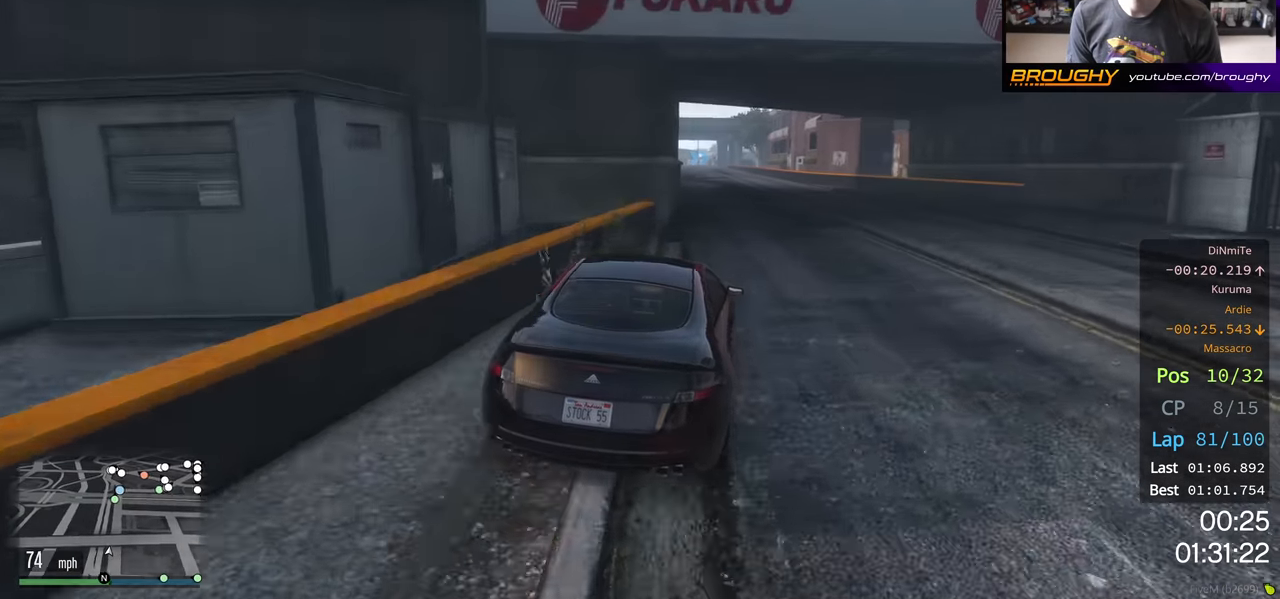
{"buttons": ["R2"], "left_stick": "center", "right_stick": "center", "events": [[150, "left_stick", "up-left"], [433, "left_stick", "center"]]}
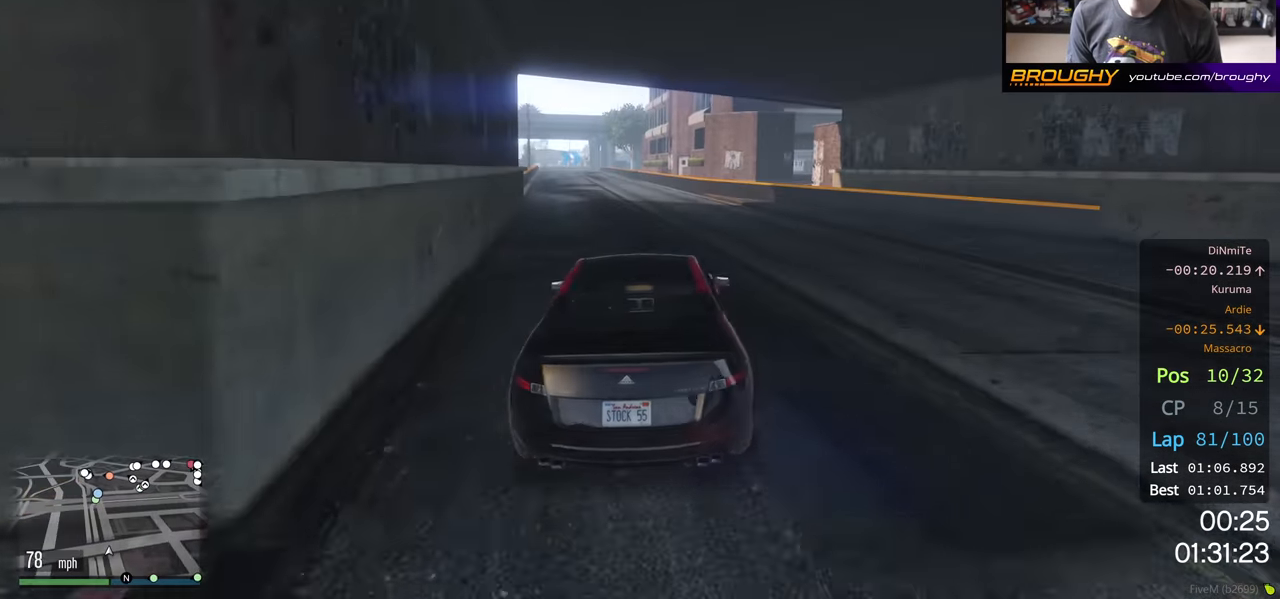
{"buttons": ["R2"], "left_stick": "center", "right_stick": "center", "events": [[83, "left_stick", "left"], [200, "left_stick", "center"], [333, "left_stick", "left"], [500, "left_stick", "center"]]}
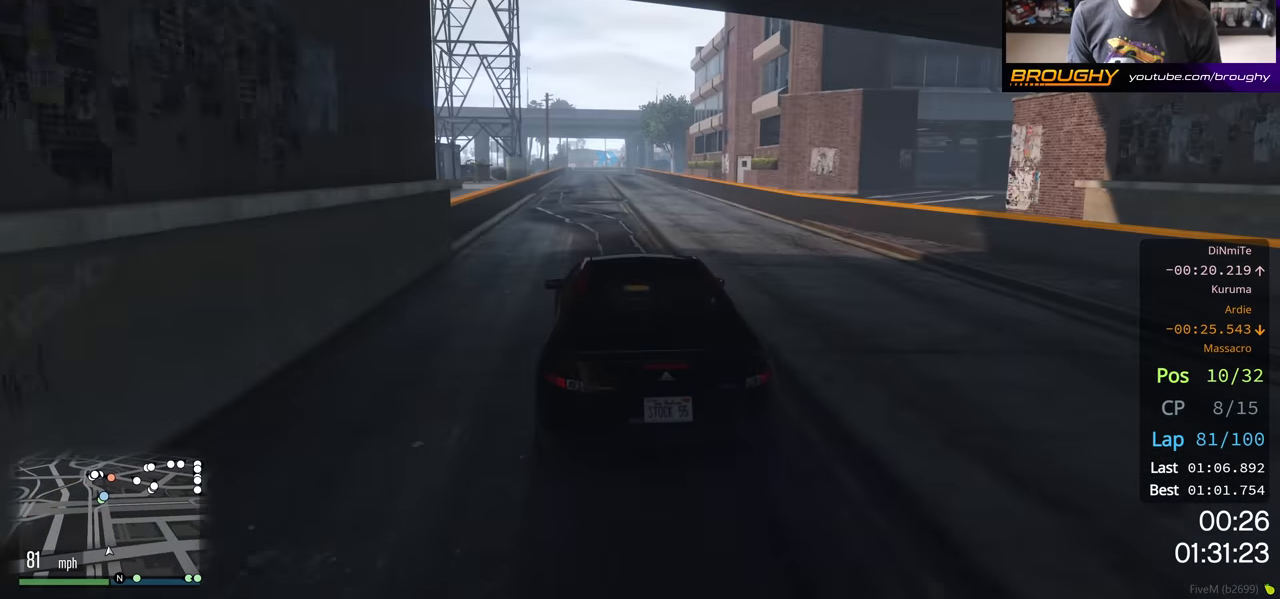
{"buttons": ["R2"], "left_stick": "center", "right_stick": "center", "events": []}
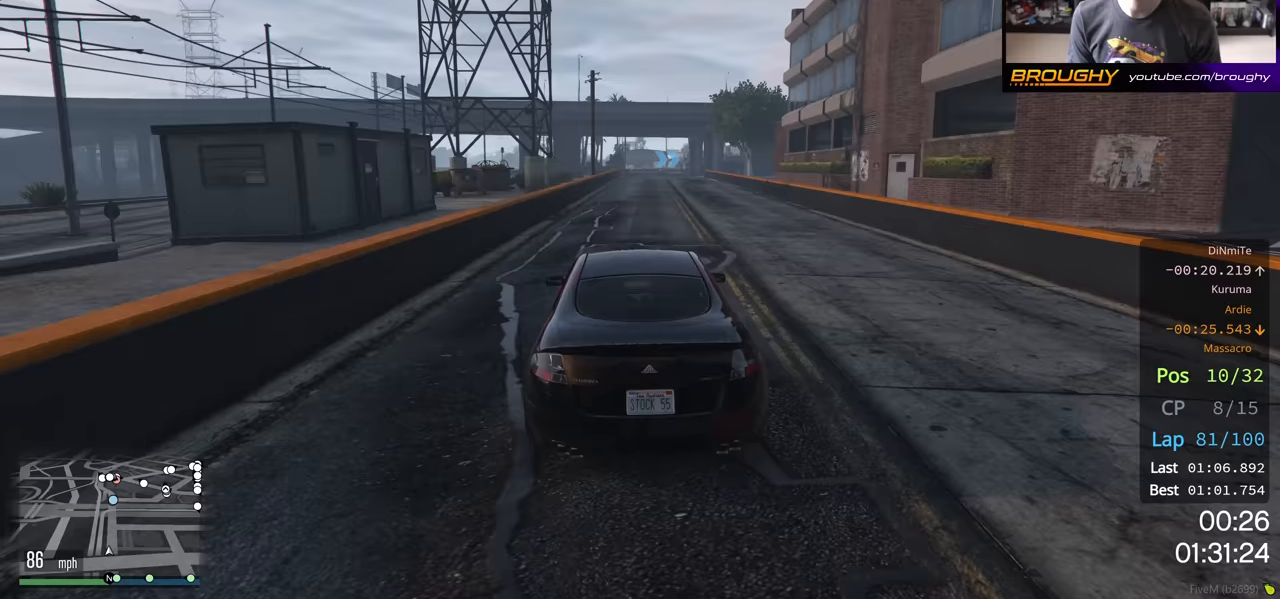
{"buttons": ["R2"], "left_stick": "center", "right_stick": "center", "events": []}
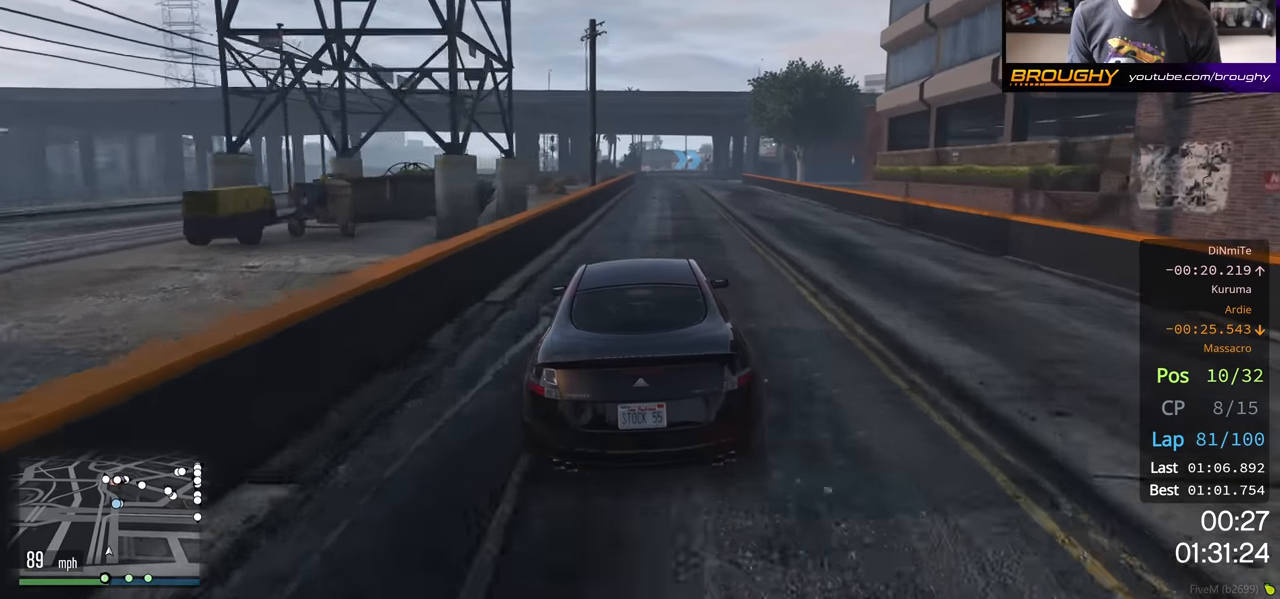
{"buttons": ["R2"], "left_stick": "center", "right_stick": "center", "events": [[250, "left_stick", "right"], [400, "left_stick", "center"]]}
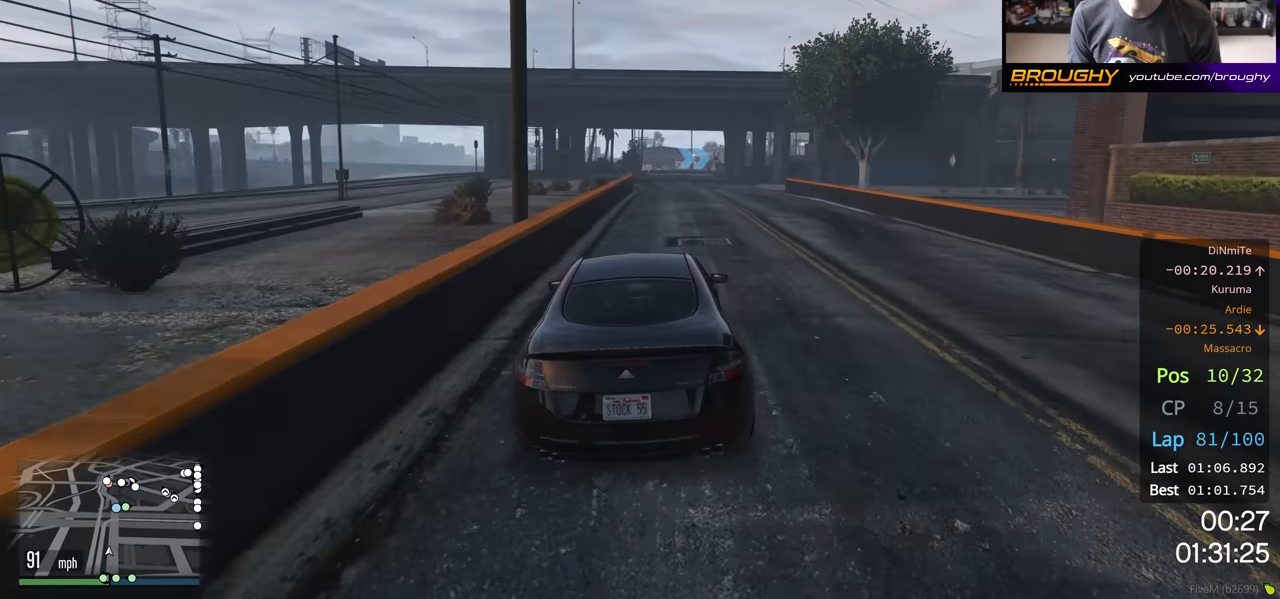
{"buttons": ["R2"], "left_stick": "left", "right_stick": "center", "events": [[417, "left_stick", "left"]]}
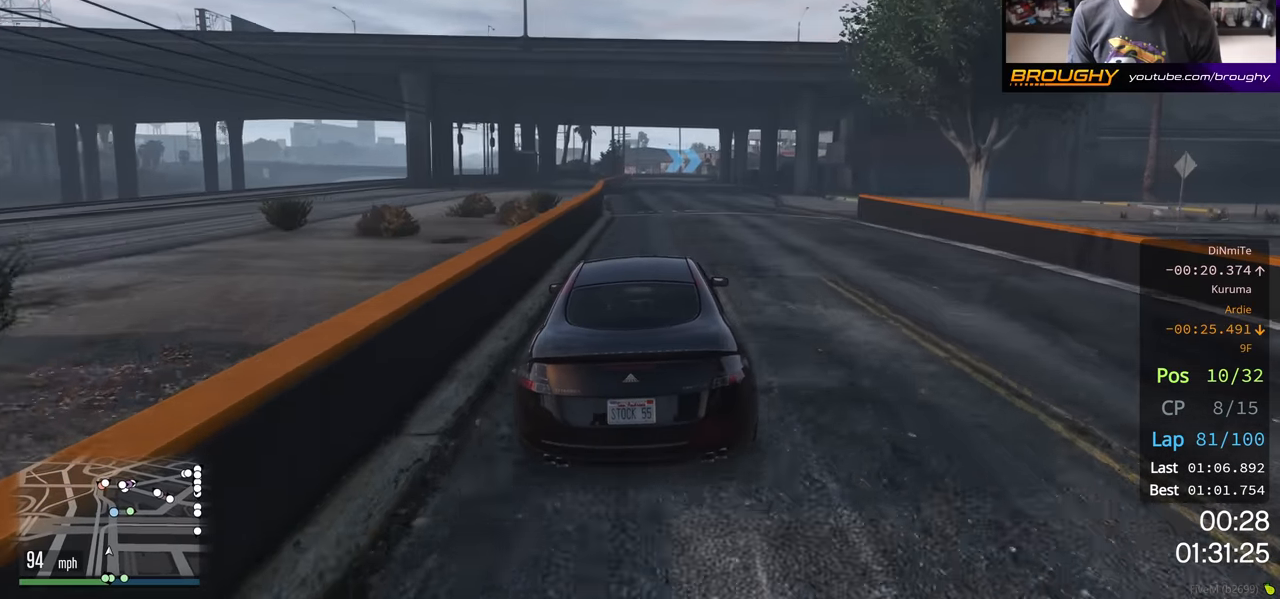
{"buttons": ["R2"], "left_stick": "center", "right_stick": "center", "events": [[117, "left_stick", "center"]]}
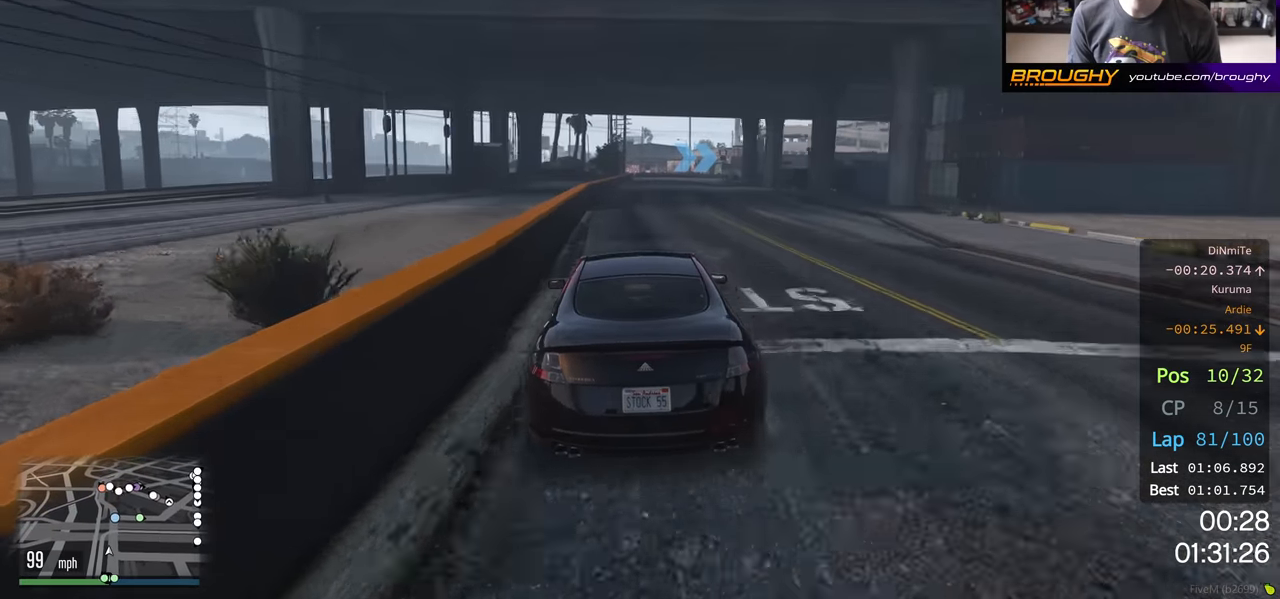
{"buttons": ["R2"], "left_stick": "center", "right_stick": "center", "events": []}
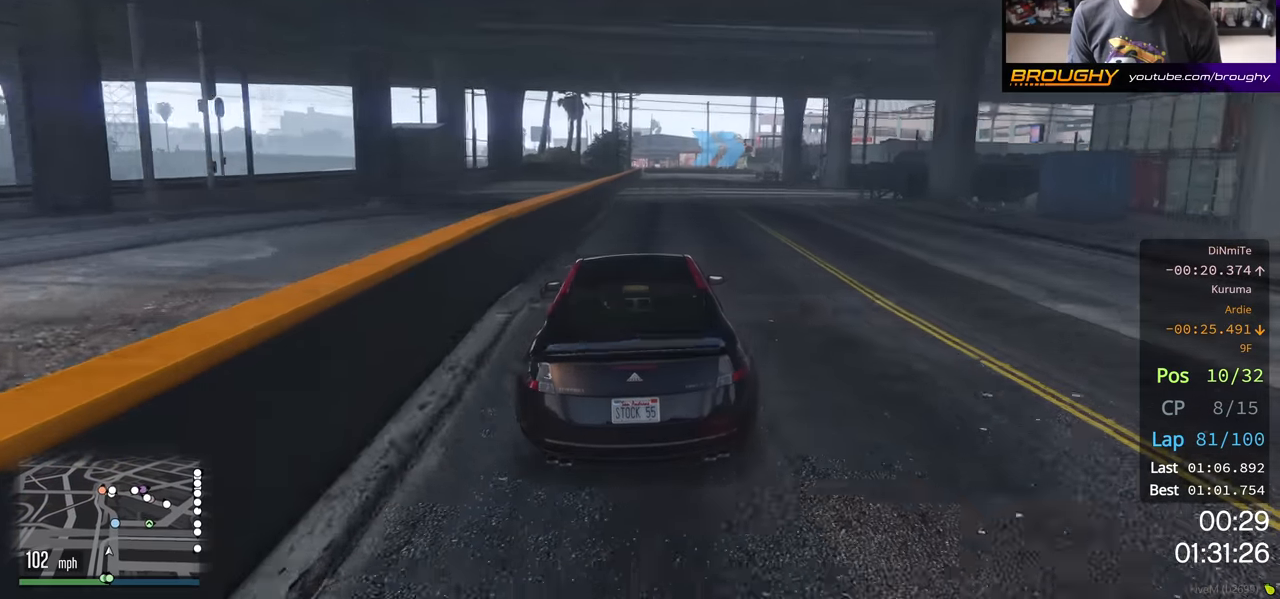
{"buttons": ["R2"], "left_stick": "center", "right_stick": "center", "events": []}
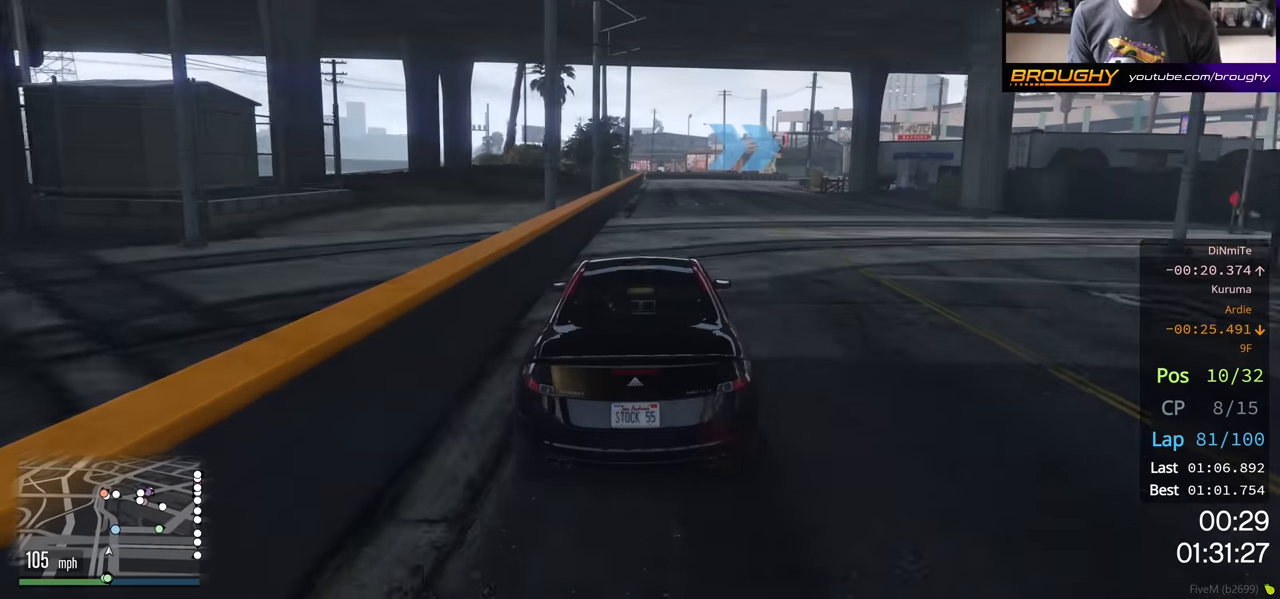
{"buttons": ["L2"], "left_stick": "right", "right_stick": "center", "events": [[50, "L2", "down"], [100, "left_stick", "right"], [150, "R2", "up"], [383, "left_stick", "center"], [433, "left_stick", "right"]]}
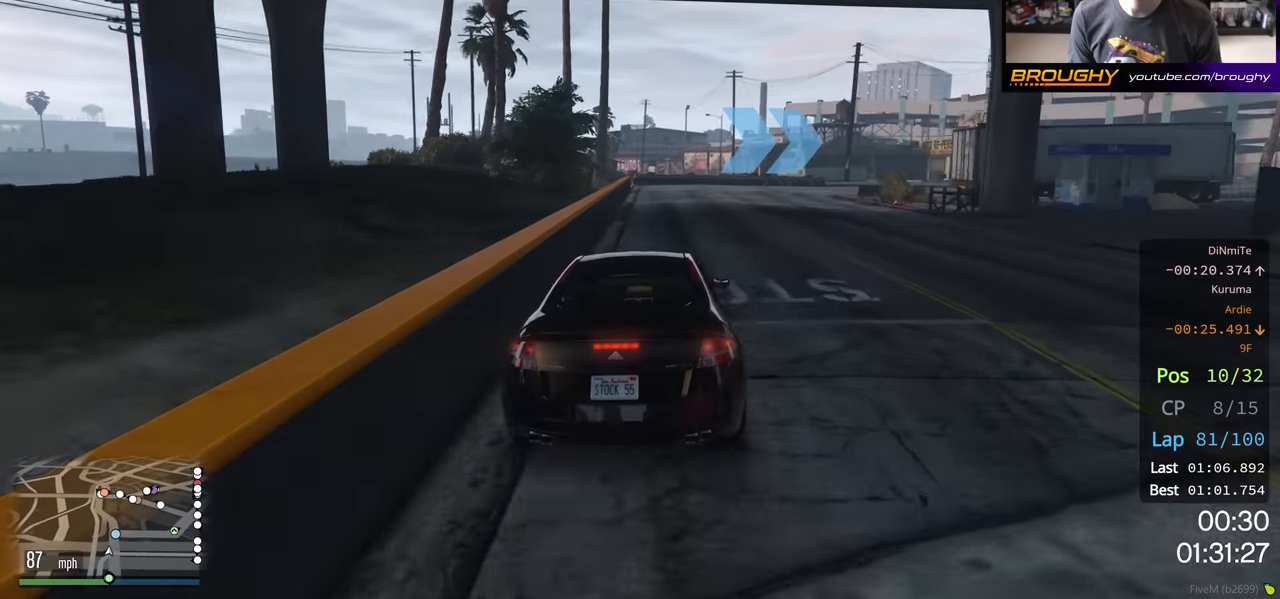
{"buttons": [], "left_stick": "right", "right_stick": "center", "events": [[383, "L2", "up"]]}
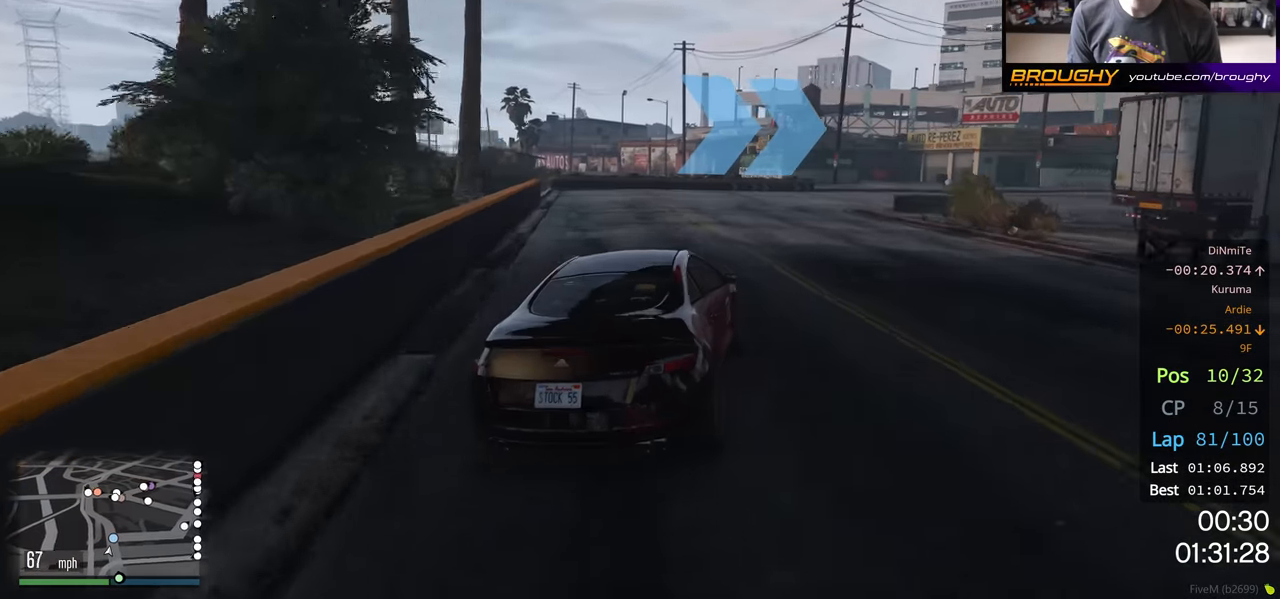
{"buttons": ["R2"], "left_stick": "center", "right_stick": "center", "events": [[317, "left_stick", "center"], [500, "R2", "down"]]}
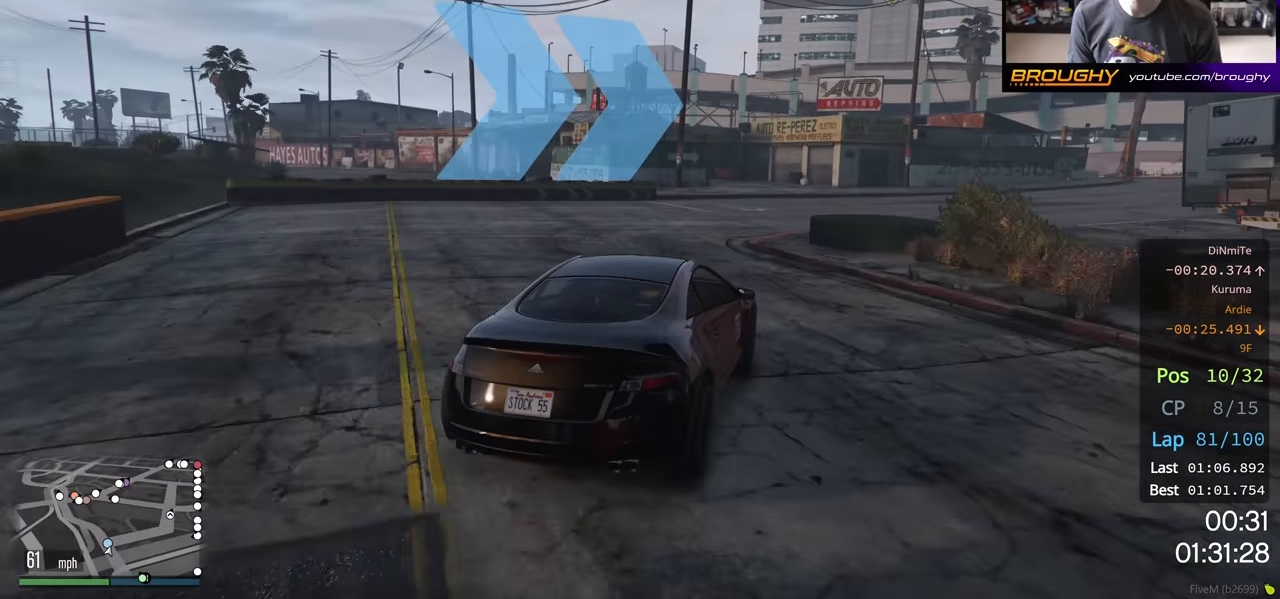
{"buttons": ["R2"], "left_stick": "right", "right_stick": "center", "events": [[200, "R2", "up"], [400, "left_stick", "right"], [417, "R2", "down"]]}
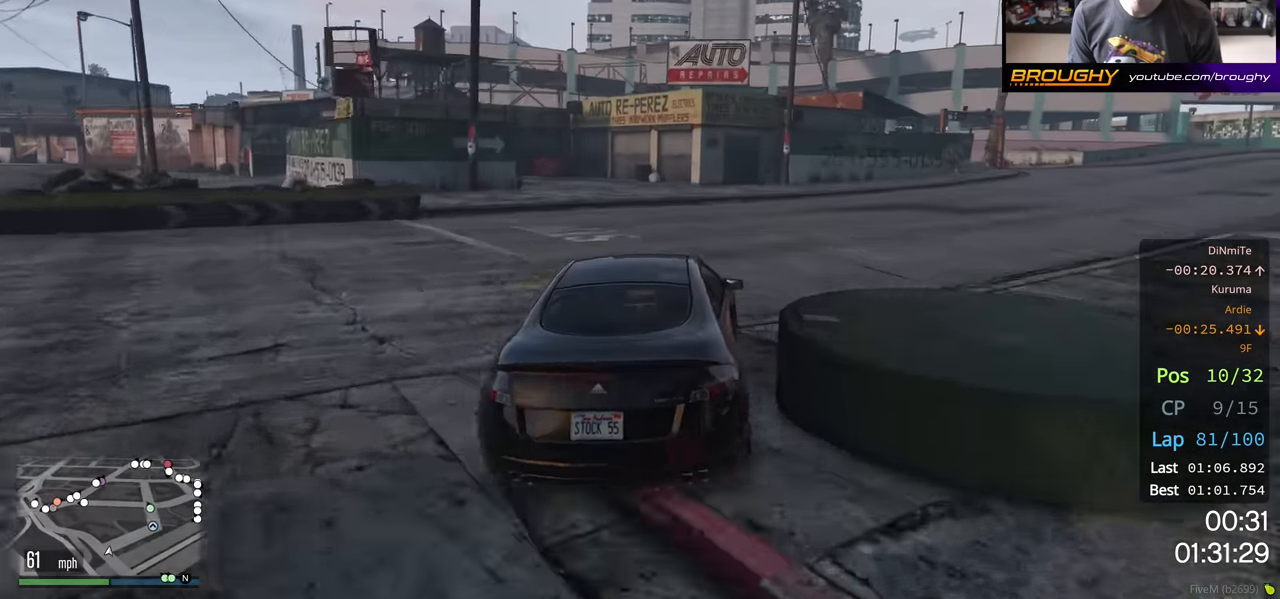
{"buttons": ["R2"], "left_stick": "right", "right_stick": "center", "events": []}
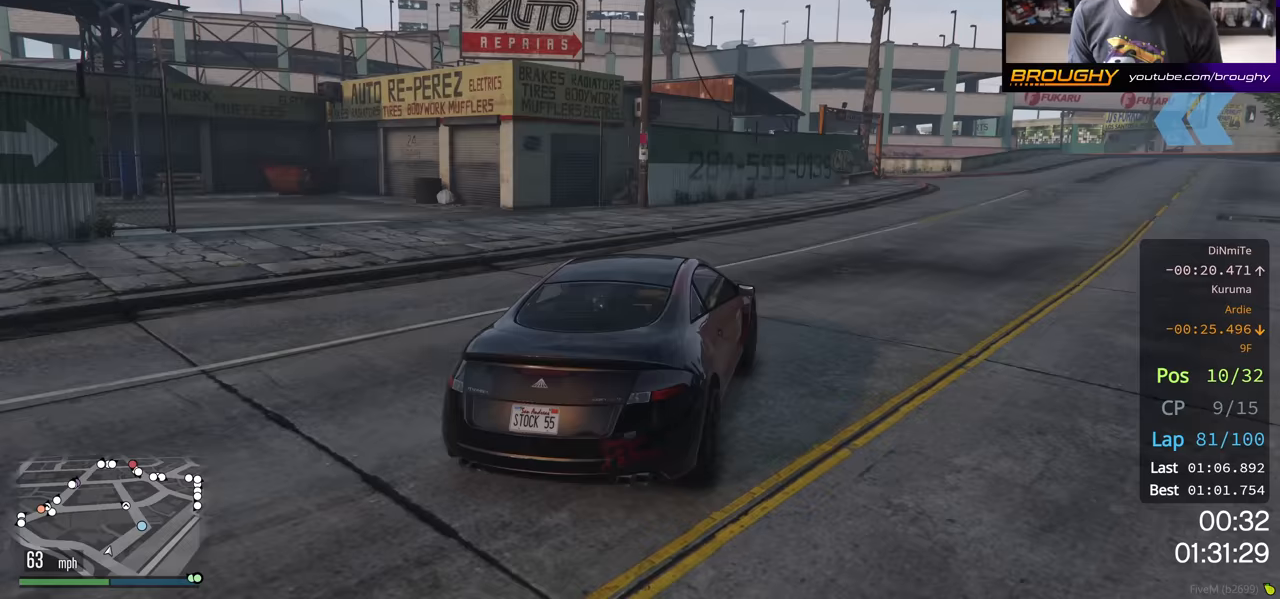
{"buttons": ["R2"], "left_stick": "right", "right_stick": "center", "events": []}
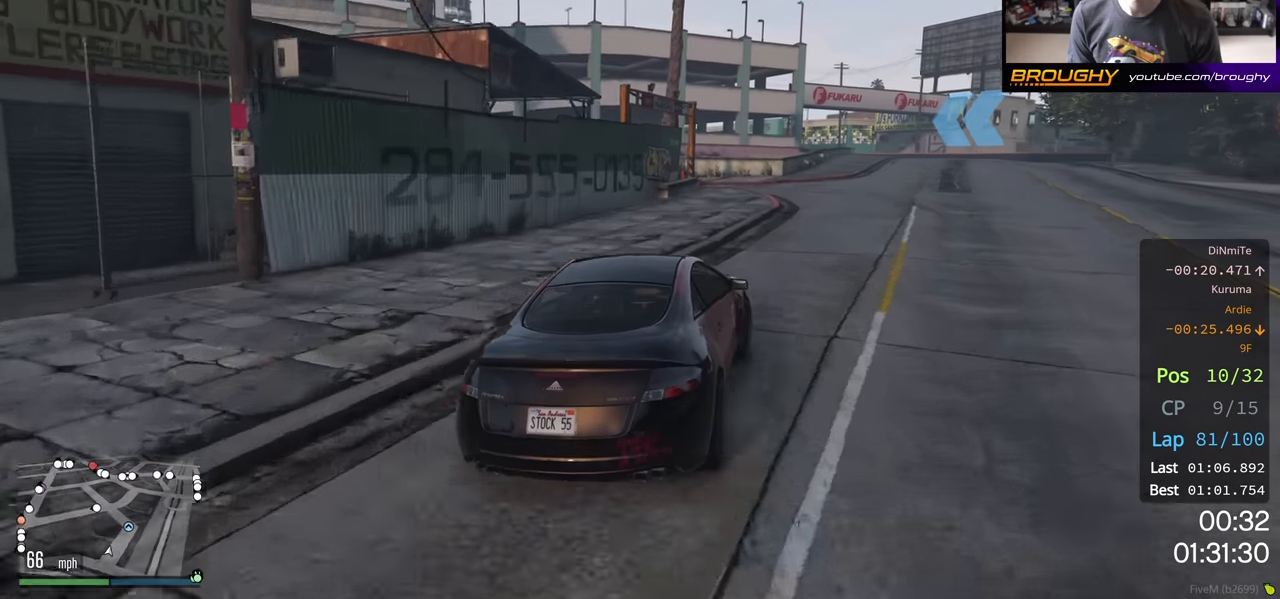
{"buttons": ["R2"], "left_stick": "center", "right_stick": "center", "events": [[417, "left_stick", "center"]]}
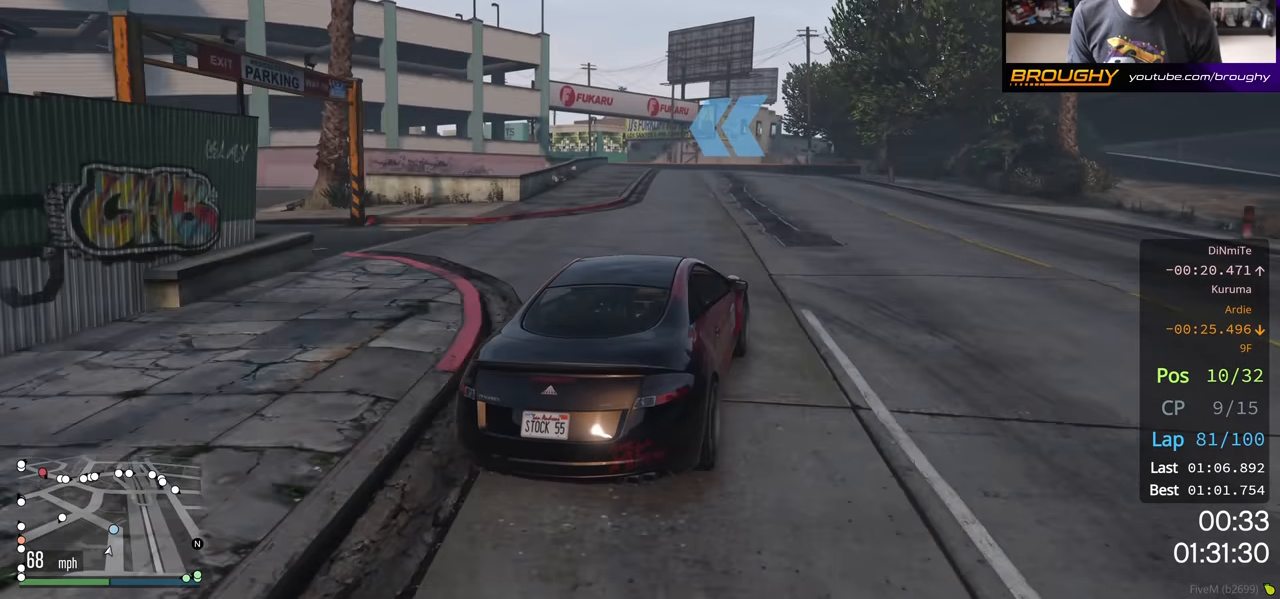
{"buttons": ["R2"], "left_stick": "center", "right_stick": "center", "events": [[183, "left_stick", "left"], [383, "left_stick", "center"]]}
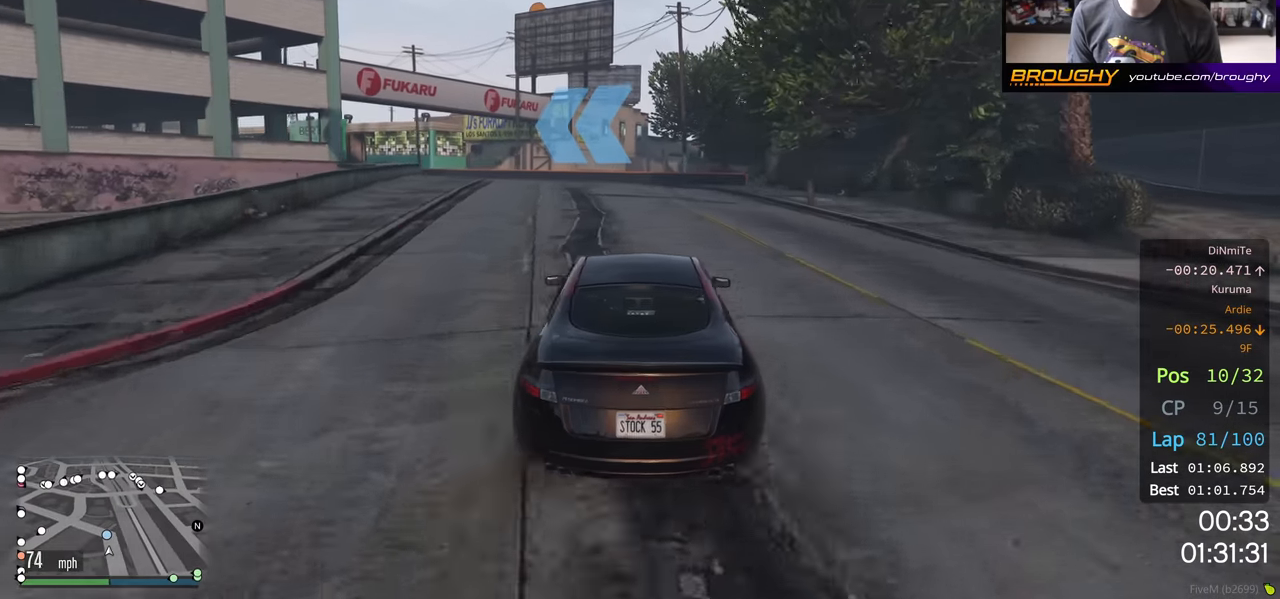
{"buttons": ["R2"], "left_stick": "center", "right_stick": "center", "events": [[17, "left_stick", "left"], [200, "left_stick", "center"], [300, "left_stick", "left"], [483, "left_stick", "center"]]}
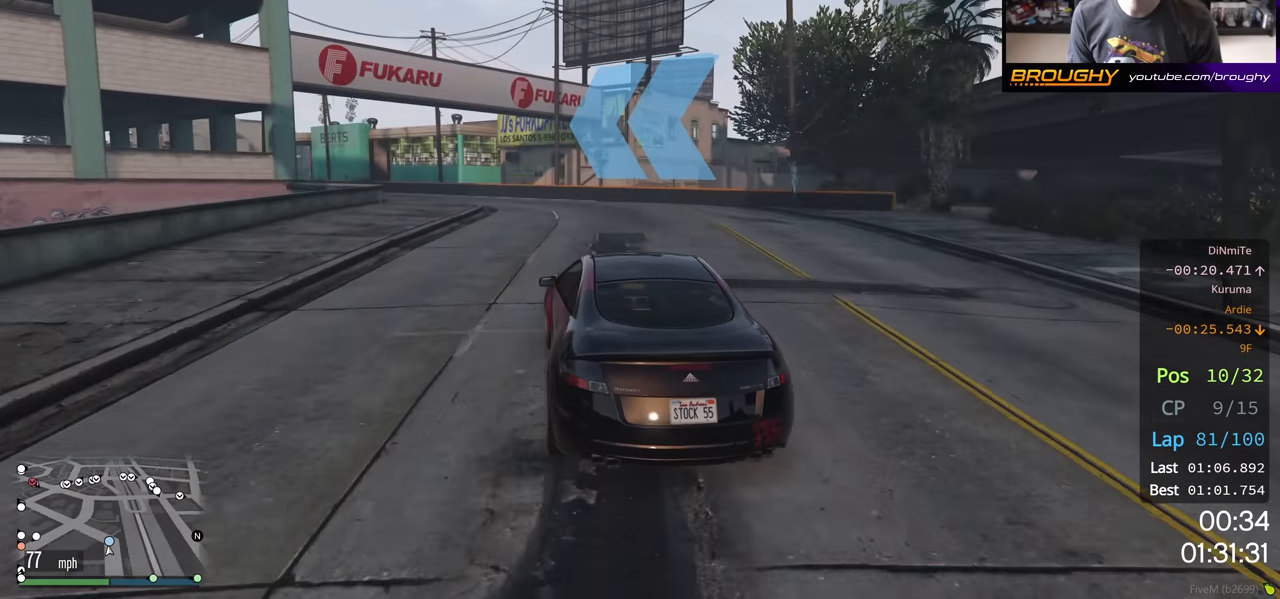
{"buttons": ["R2"], "left_stick": "left", "right_stick": "center", "events": [[133, "left_stick", "up-left"], [300, "left_stick", "center"], [383, "left_stick", "left"]]}
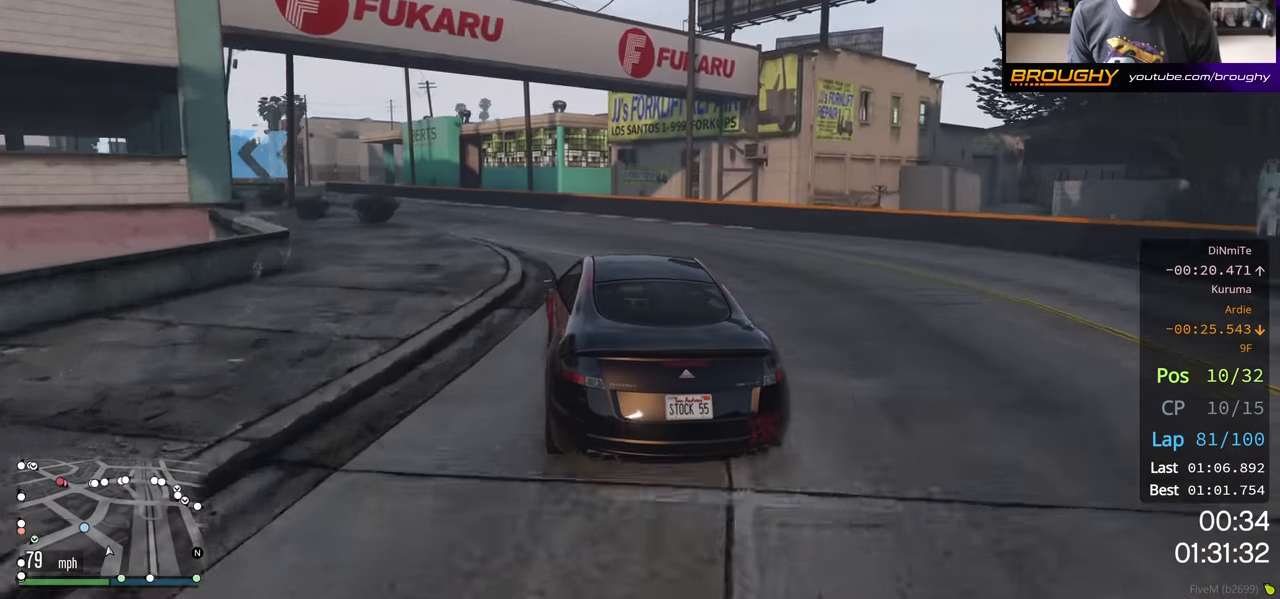
{"buttons": ["R2"], "left_stick": "left", "right_stick": "center", "events": [[50, "left_stick", "center"], [150, "left_stick", "left"], [333, "left_stick", "center"], [450, "left_stick", "left"]]}
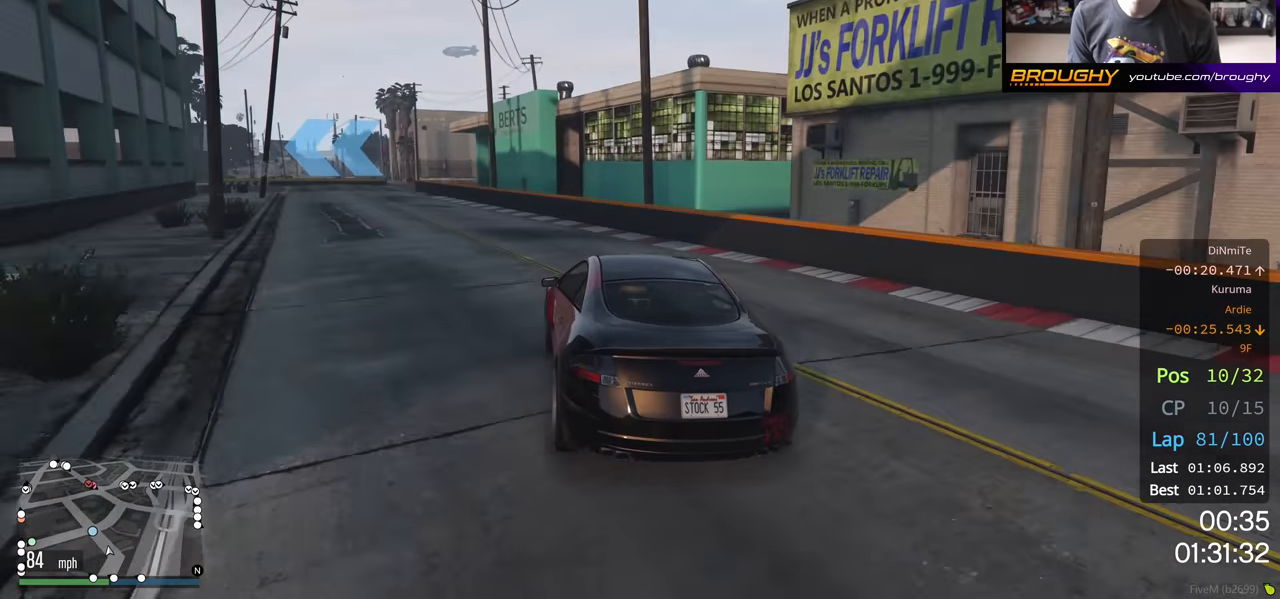
{"buttons": [], "left_stick": "left", "right_stick": "center", "events": [[117, "left_stick", "center"], [167, "left_stick", "up-left"], [367, "L2", "down"], [417, "R2", "up"], [467, "left_stick", "left"], [483, "L2", "up"]]}
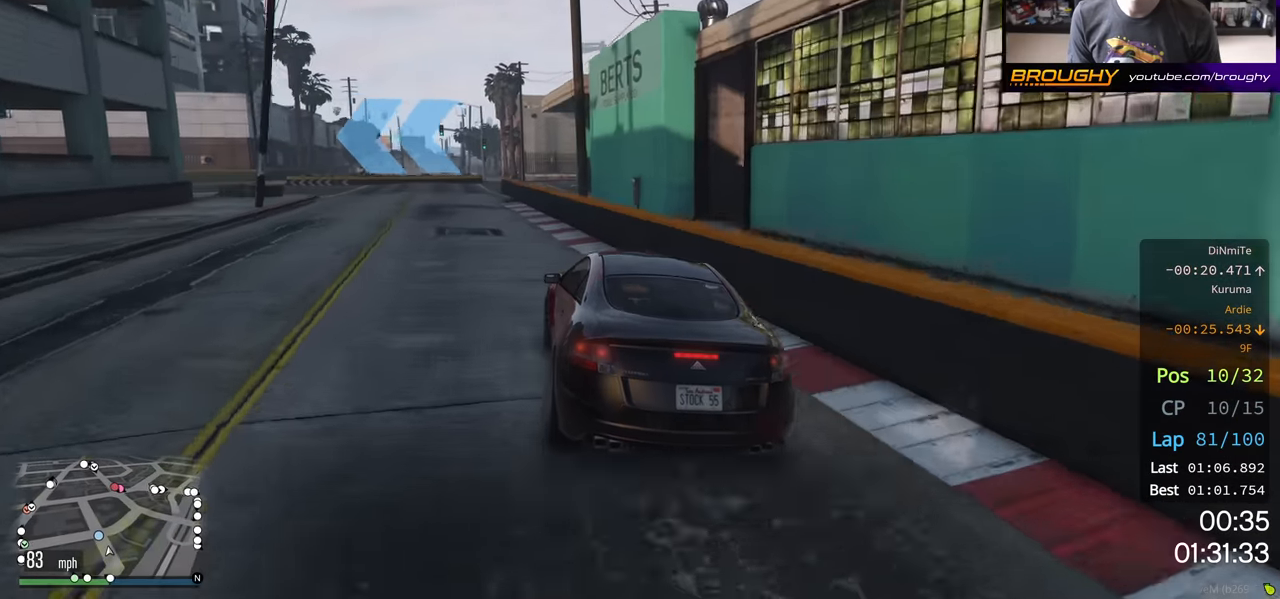
{"buttons": ["L2"], "left_stick": "left", "right_stick": "center", "events": [[67, "L2", "down"], [217, "L2", "up"], [483, "L2", "down"]]}
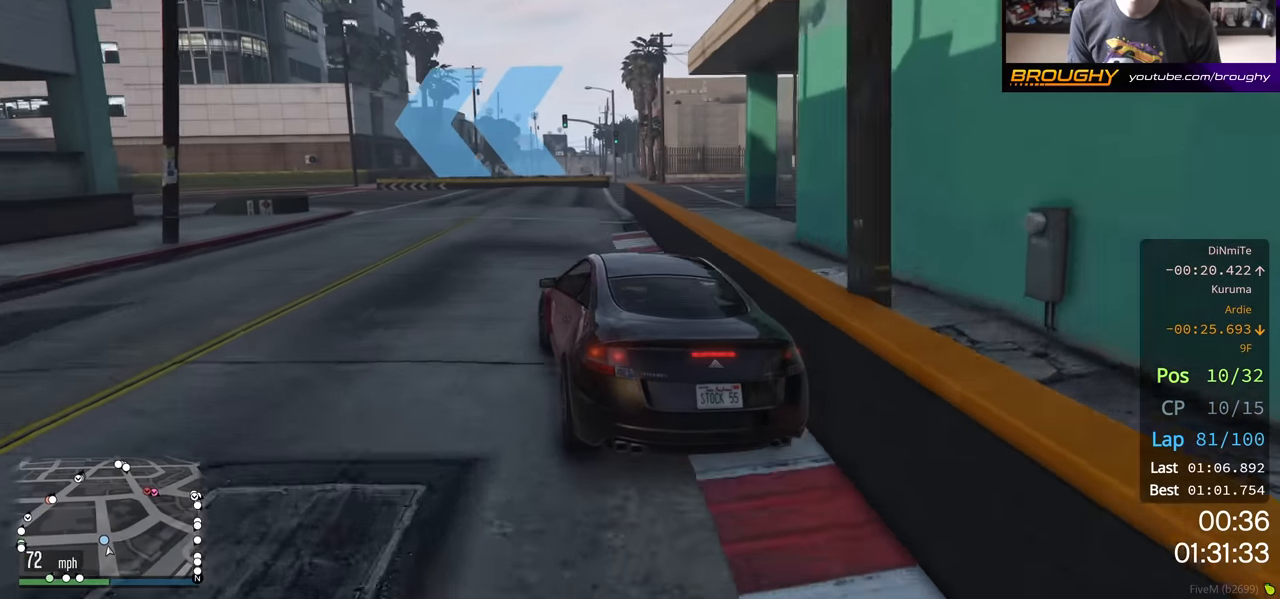
{"buttons": ["R2"], "left_stick": "left", "right_stick": "center", "events": [[117, "L2", "up"], [467, "R2", "down"]]}
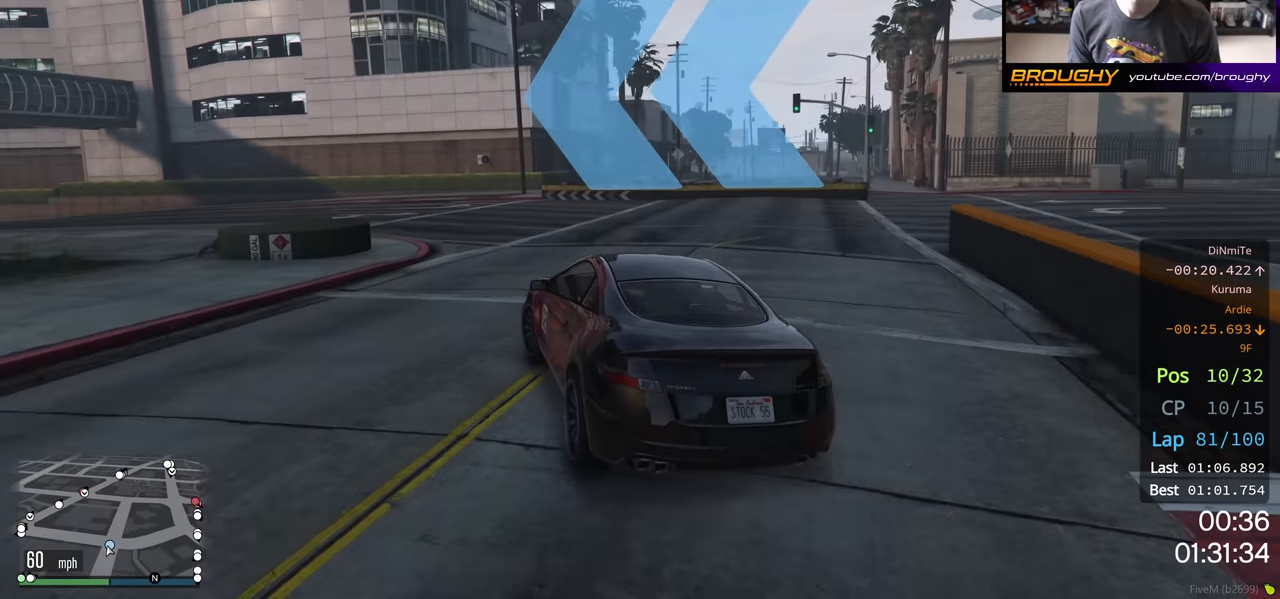
{"buttons": ["R2"], "left_stick": "left", "right_stick": "center", "events": [[83, "left_stick", "center"], [183, "left_stick", "left"]]}